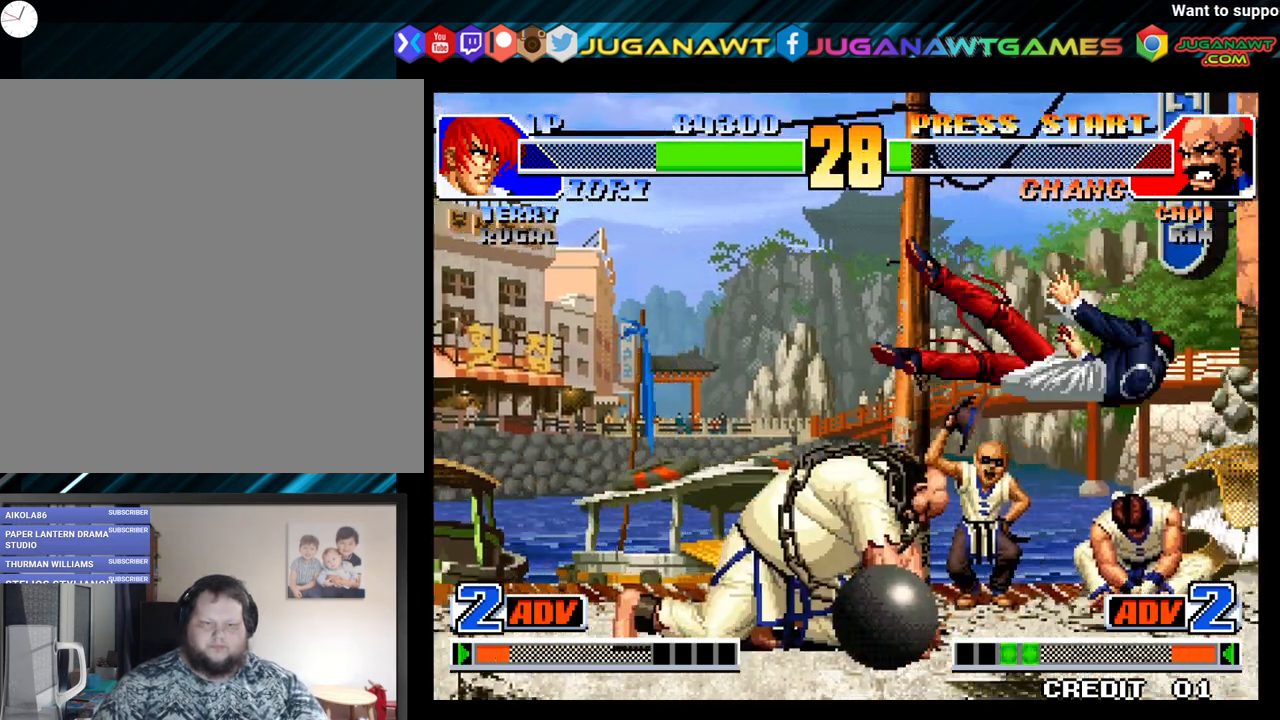
Gameplay with a controller (Xbox layout); each line is a JSON object with the inputs held at the frame after it. "events" lists button and stick changes between this image and that frame as [ms after this image, input, new state], when the widget could be followed in between.
{"buttons": ["DPAD_LEFT"], "left_stick": "center", "right_stick": "center", "events": [[117, "Y", "down"], [233, "Y", "up"], [300, "Y", "down"], [417, "Y", "up"]]}
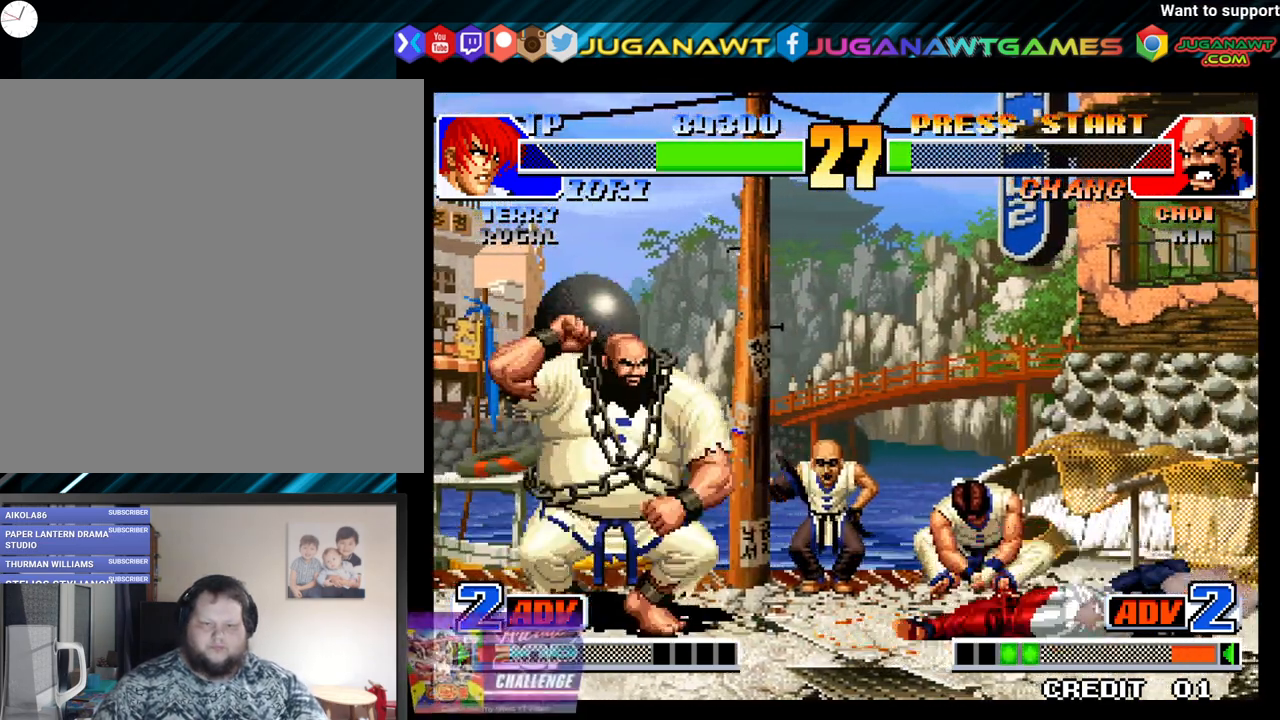
{"buttons": ["Y"], "left_stick": "center", "right_stick": "center", "events": [[283, "DPAD_DOWN", "down"], [333, "DPAD_LEFT", "up"], [383, "DPAD_RIGHT", "down"], [450, "DPAD_DOWN", "up"], [467, "Y", "down"], [500, "DPAD_RIGHT", "up"]]}
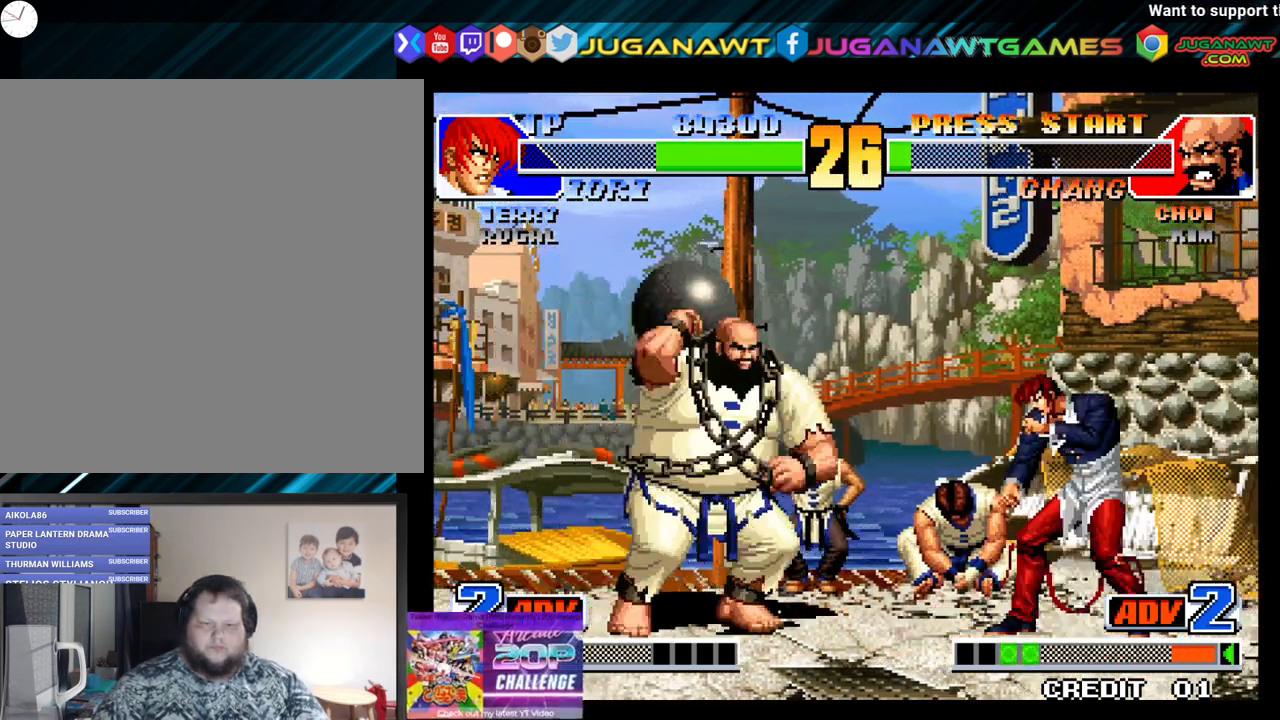
{"buttons": ["Y"], "left_stick": "center", "right_stick": "center", "events": [[117, "Y", "up"], [267, "Y", "down"], [383, "Y", "up"], [483, "Y", "down"]]}
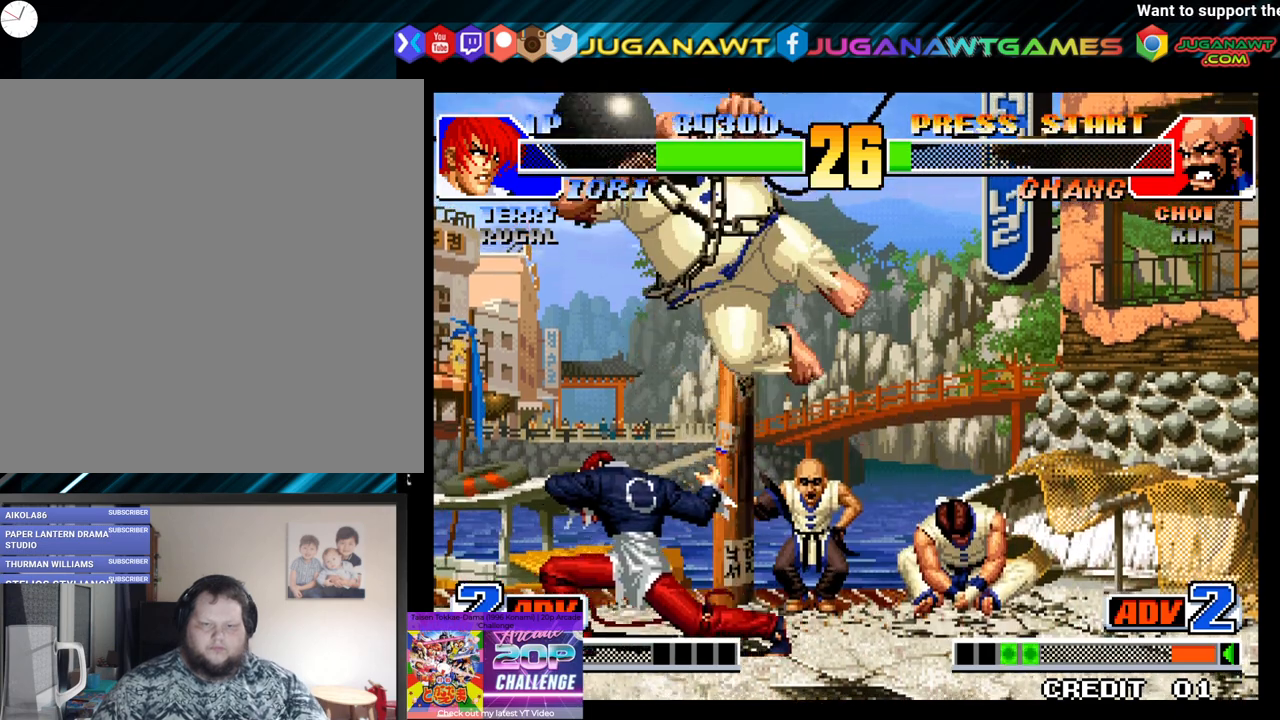
{"buttons": ["X", "DPAD_DOWN", "DPAD_LEFT"], "left_stick": "center", "right_stick": "center", "events": [[67, "Y", "up"], [267, "DPAD_DOWN", "down"], [267, "DPAD_LEFT", "down"], [317, "X", "down"], [383, "X", "up"], [467, "X", "down"]]}
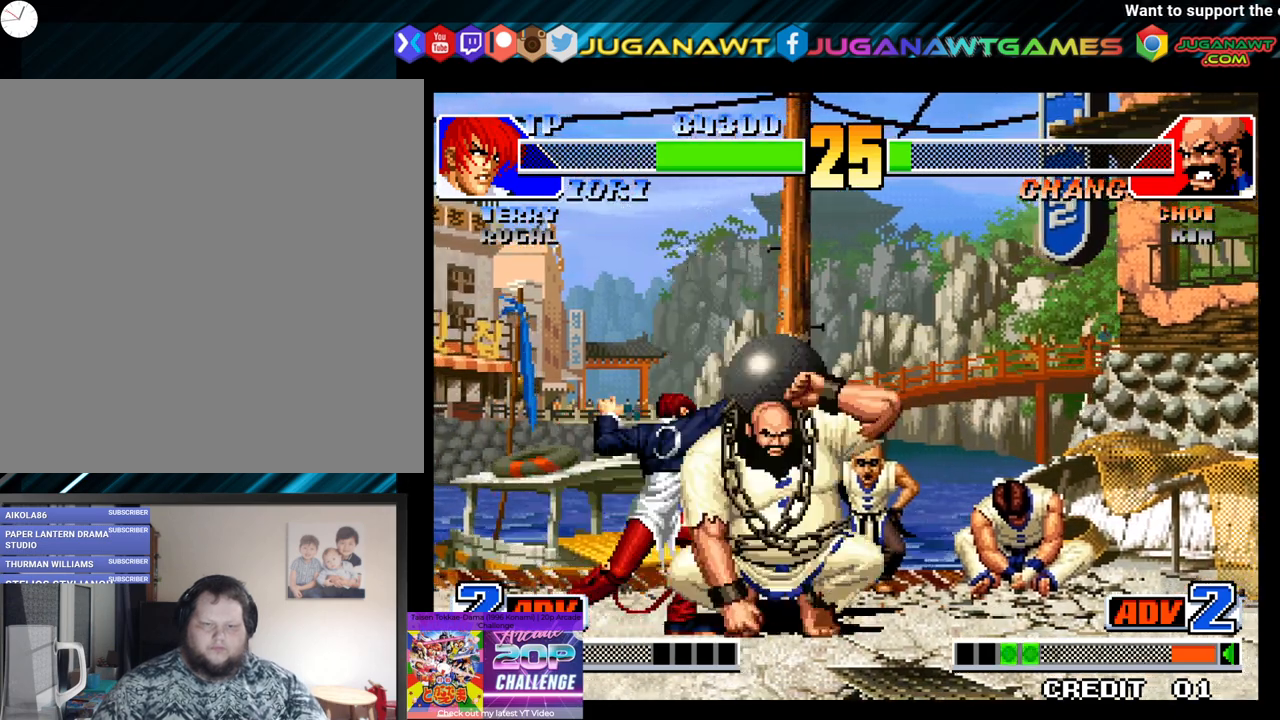
{"buttons": [], "left_stick": "center", "right_stick": "center", "events": [[67, "X", "up"], [133, "X", "down"], [250, "X", "up"], [317, "DPAD_LEFT", "up"], [417, "DPAD_DOWN", "up"]]}